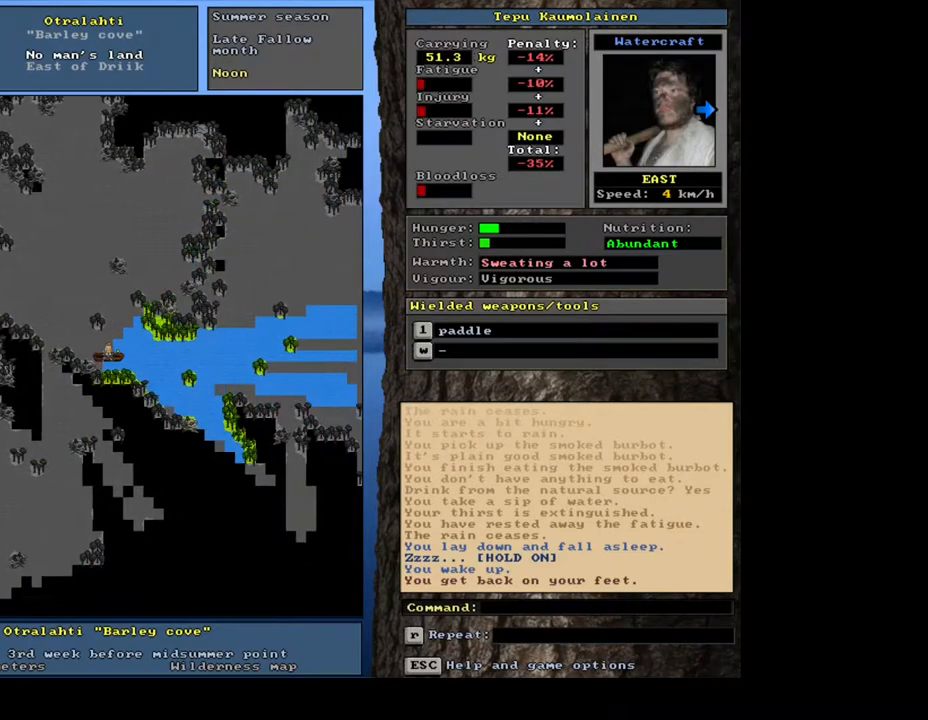
Gameplay with keyboard and mouse; each line is a JSON object with the keys and mouse buttons held at the frame after it. "events" lists presses ("down") and releases ("up") of ".", "/", "0", "1", "2", "3", "4", "5", "6", "7", "8", "9", "a", "alt_l", "alt_r", "b", "backslash", "backspace", "c", "caps_lock", "comma", "ctrl_l", "ctrl_r", "d", "down", "e", "equals", "escape", "f", "f1", "f10", "f11", "f12", "f2", "f3", "f4", "f5", "f6", "f7", "f8", "f9", "g", "h", "i", "j", "k", "l", "lbracket", "left", "m", "minus", "n", "num0", "num1", "num2", "num3", "num4", "num5", "num7", "num8", "o", "p", "q", "quote", "r", "rbracket", "return", "right", "s", "semicolon", "shift_l", "shift_r", "space", "super", "t", "tab", "tilde", "u", "up", "v", "w", "x", "y", "z", "mouse_left", "mouse_wheel", "mouse_right", "mouse_mb4" and "mouse_mb5" between this image and that frame as [ms after this image, input, new state], when the widget could be followed in between; "num6" and "num9" appear only as held states. "mouse_left", "mouse_wheel", "mouse_right", "mouse_mb4", "mouse_mb5" = the "left", "wheel", "right", "mb4", "mb5" buttons of the "mouse" list. No other keys are recorded. "wheel" means that the mouse wheel is clicked or scrolled. Mouse movement is not recorded. Not read: other_keys.
{"keys": ["ctrl_l"], "mouse": []}
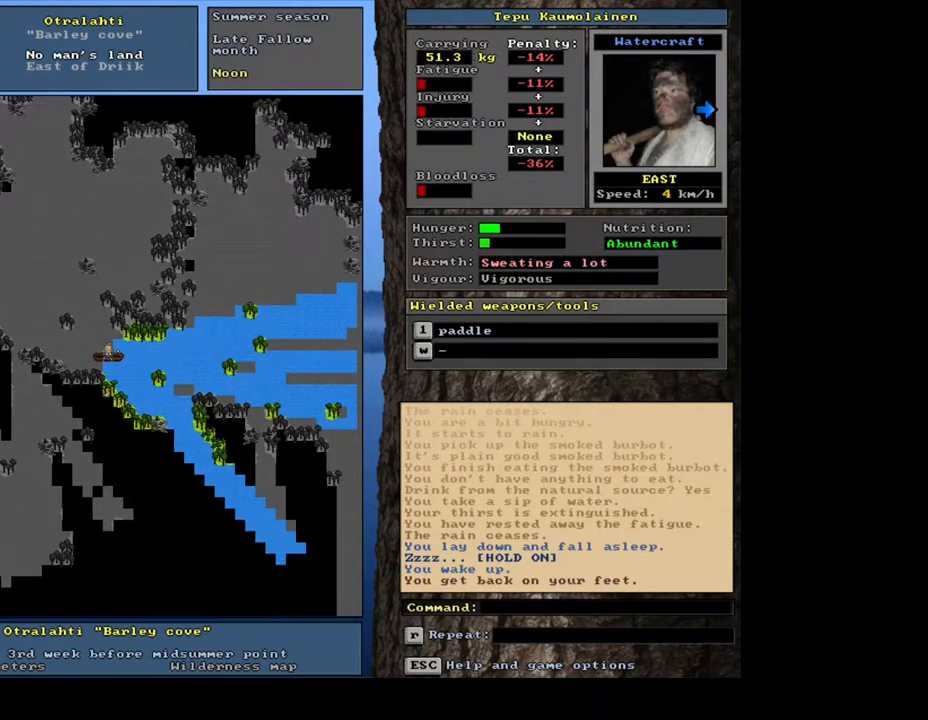
{"keys": ["ctrl_l", "num6"], "mouse": []}
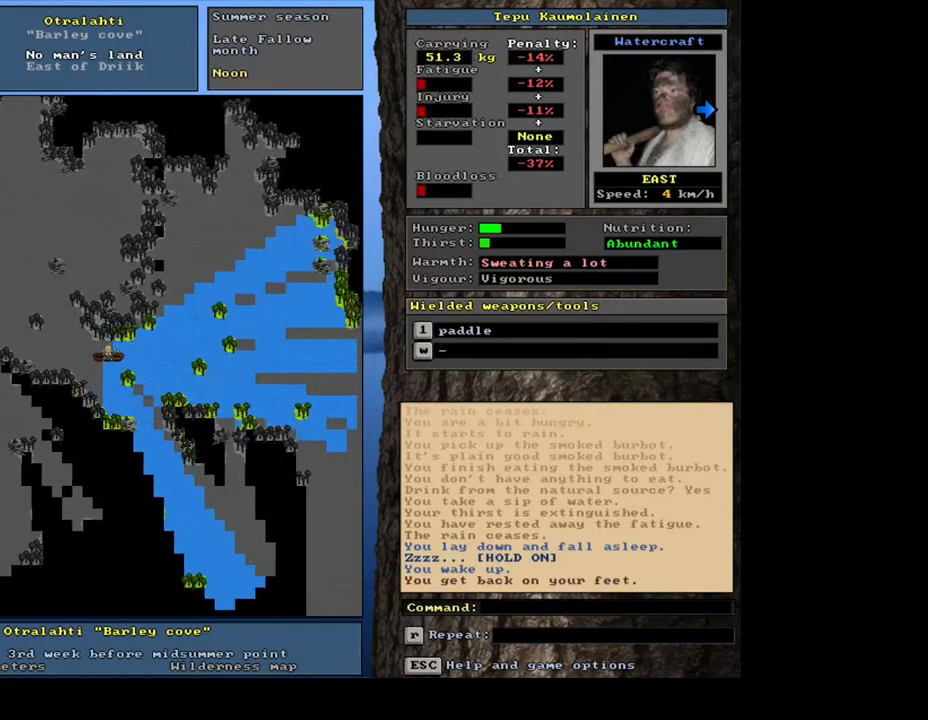
{"keys": [], "mouse": []}
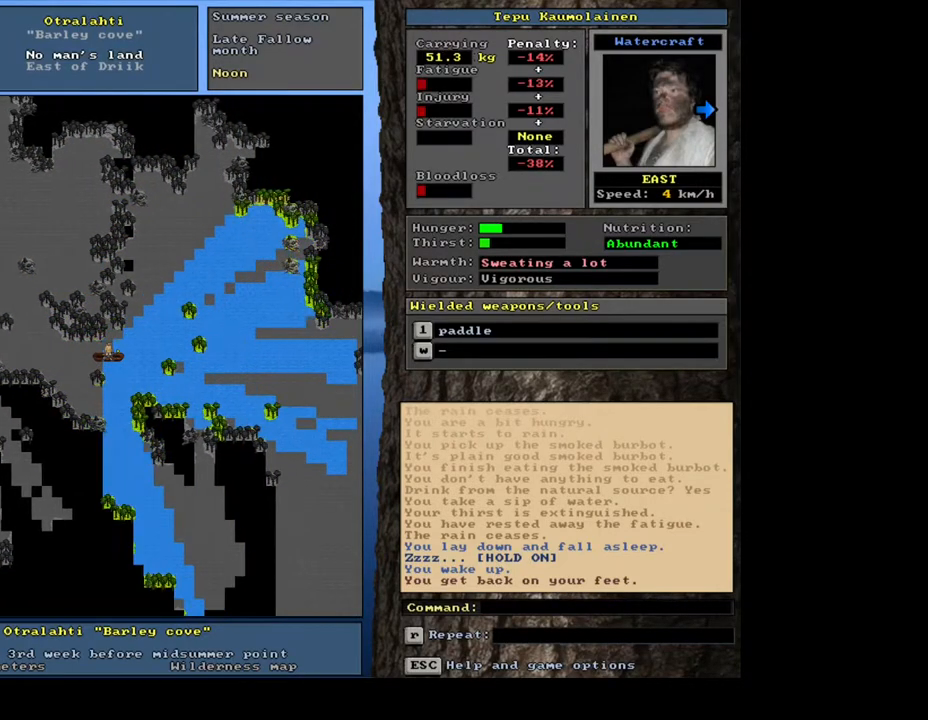
{"keys": [], "mouse": [], "events": [[33, "q", "down"], [117, "q", "up"], [217, "y", "down"], [317, "y", "up"]]}
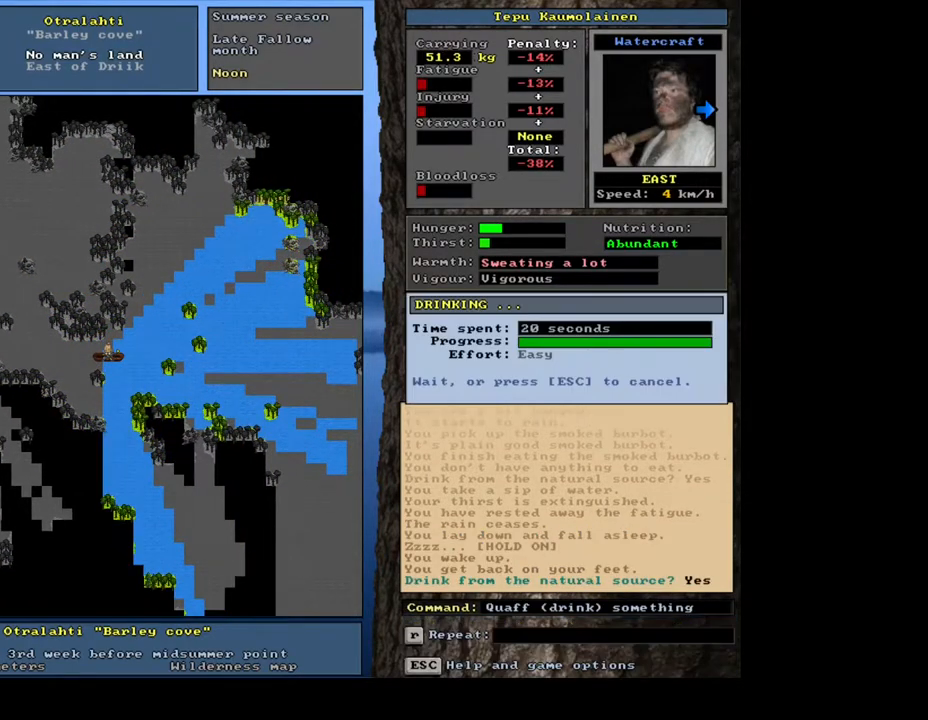
{"keys": [], "mouse": [], "events": [[267, "e", "down"], [383, "e", "up"]]}
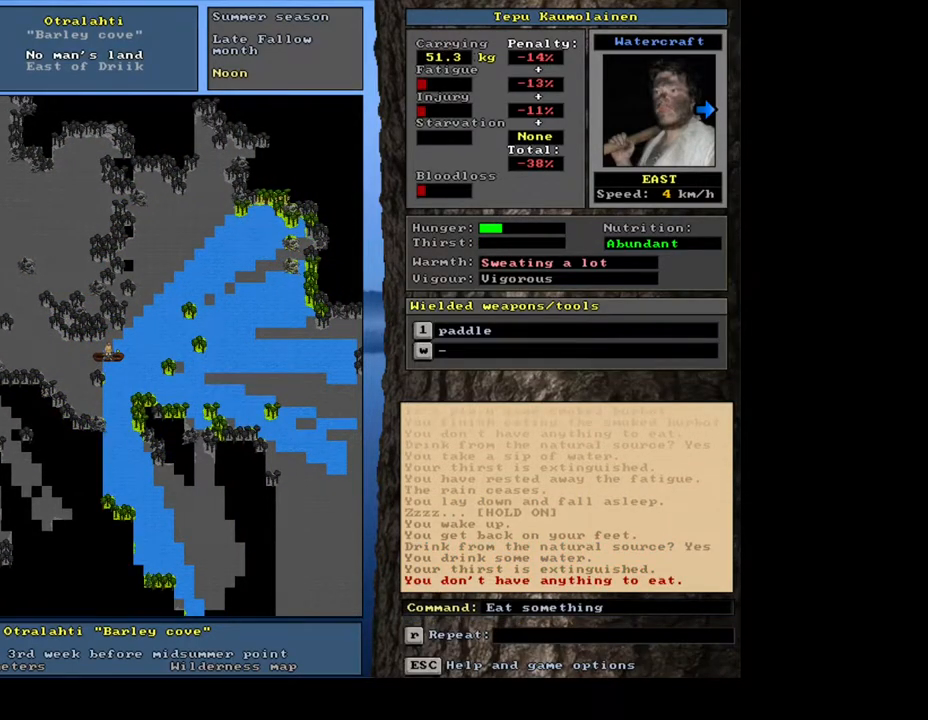
{"keys": [], "mouse": [], "events": []}
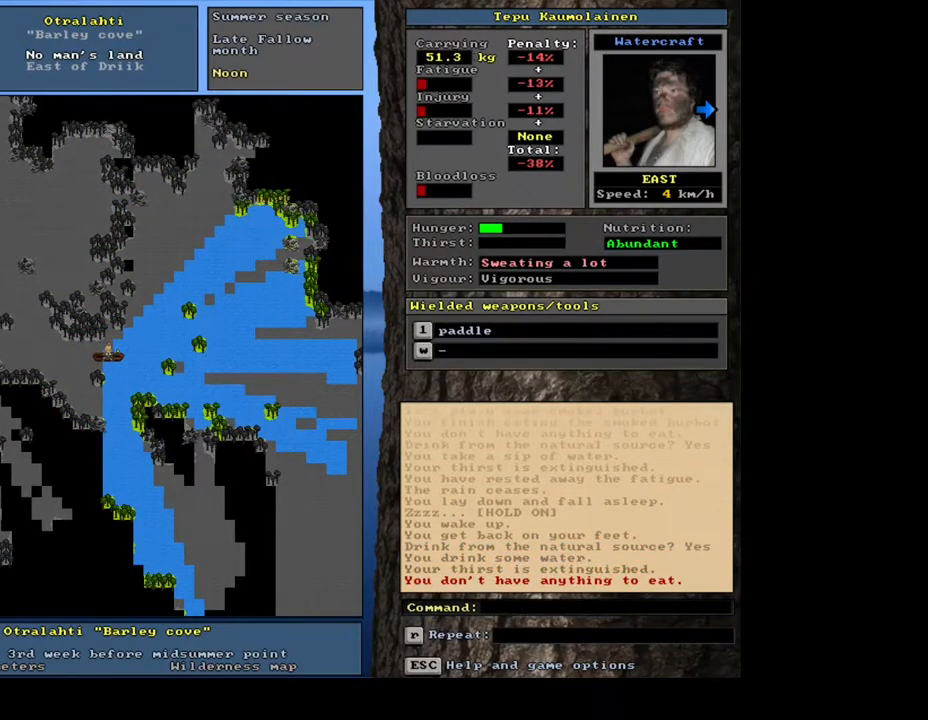
{"keys": ["ctrl_l"], "mouse": [], "events": [[400, "ctrl_l", "down"]]}
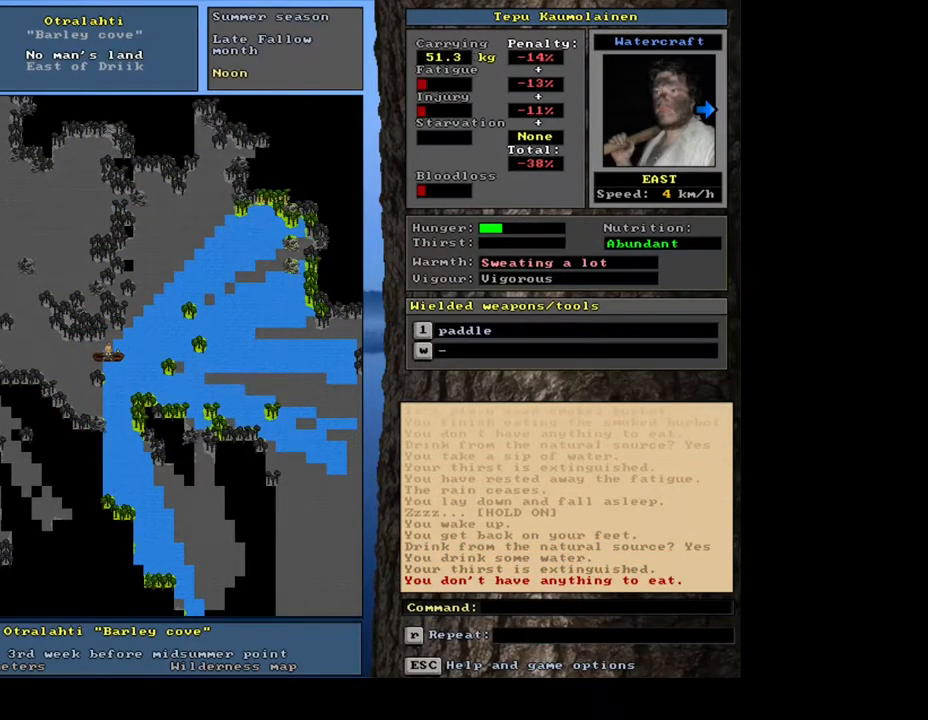
{"keys": ["ctrl_l", "num3"], "mouse": [], "events": [[483, "num3", "down"]]}
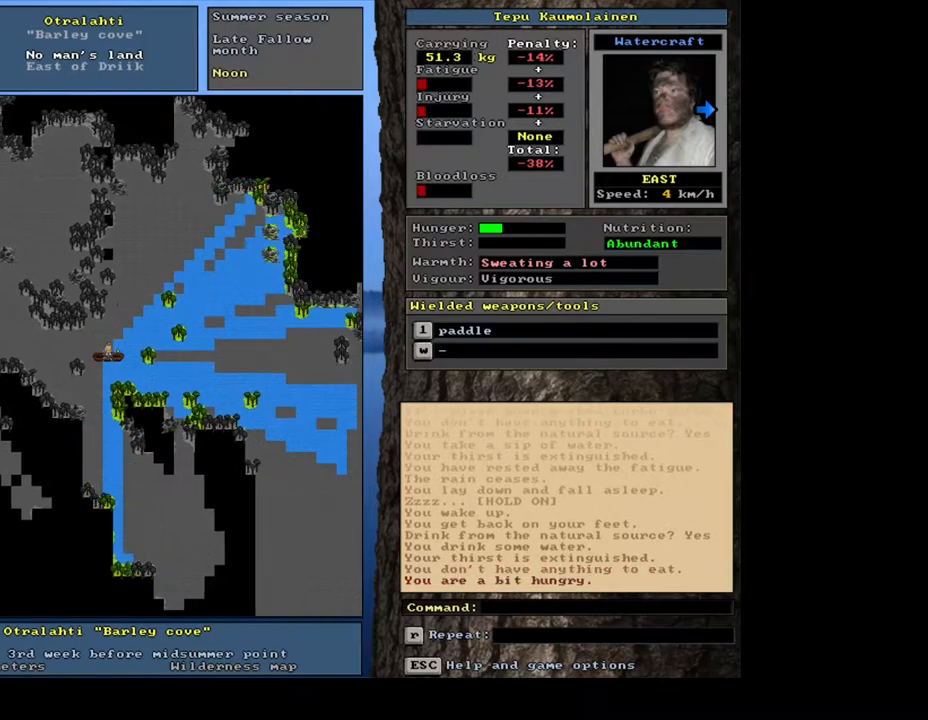
{"keys": ["ctrl_l"], "mouse": [], "events": [[67, "num3", "up"], [100, "num3", "down"], [217, "num3", "up"]]}
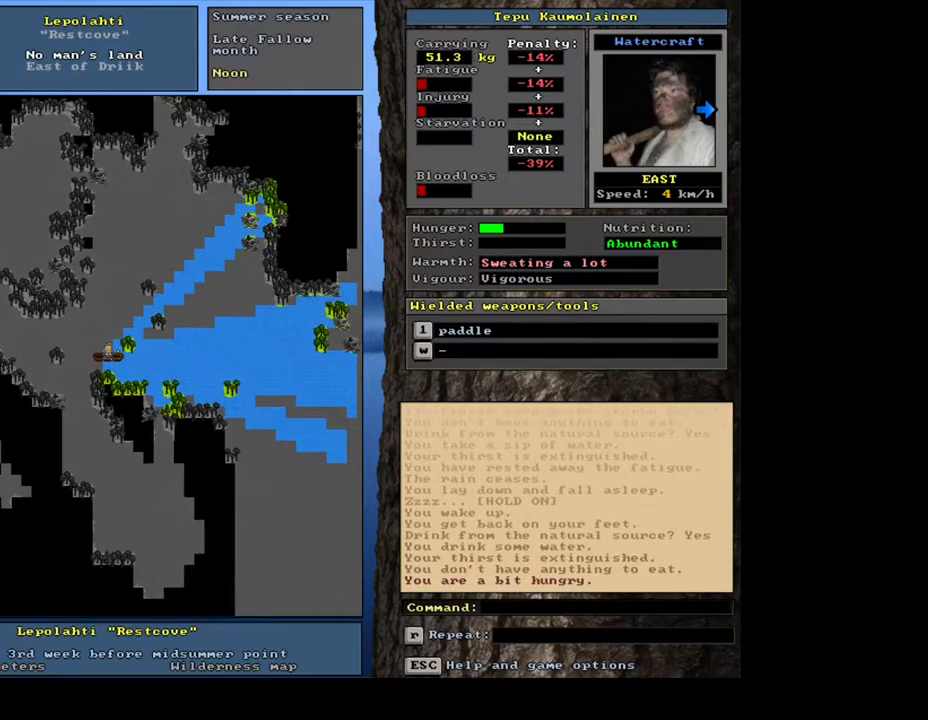
{"keys": ["ctrl_l", "num6"], "mouse": []}
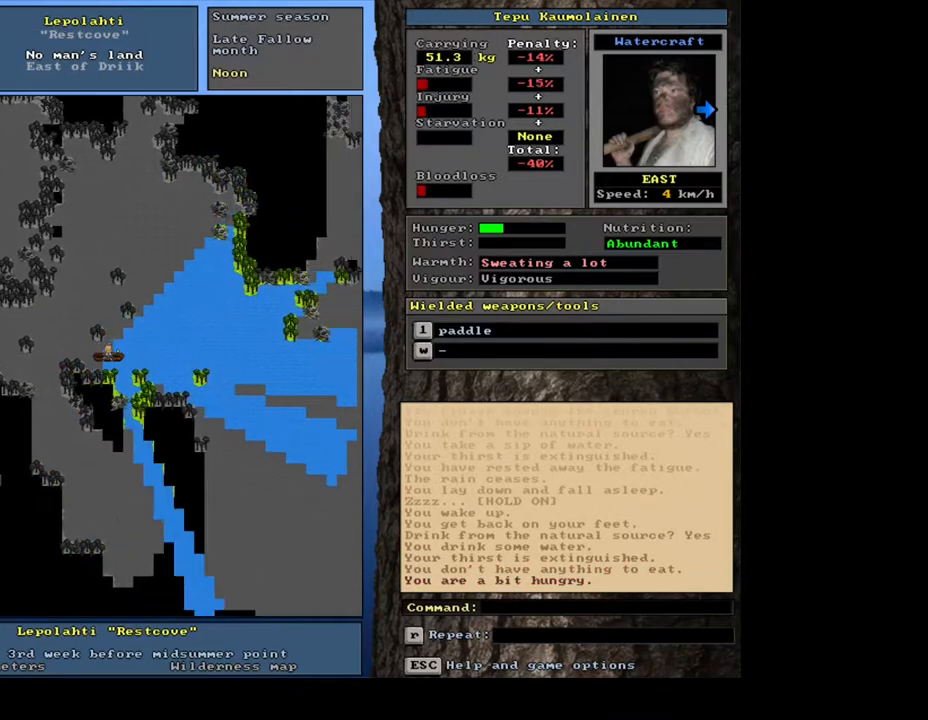
{"keys": ["ctrl_l"], "mouse": []}
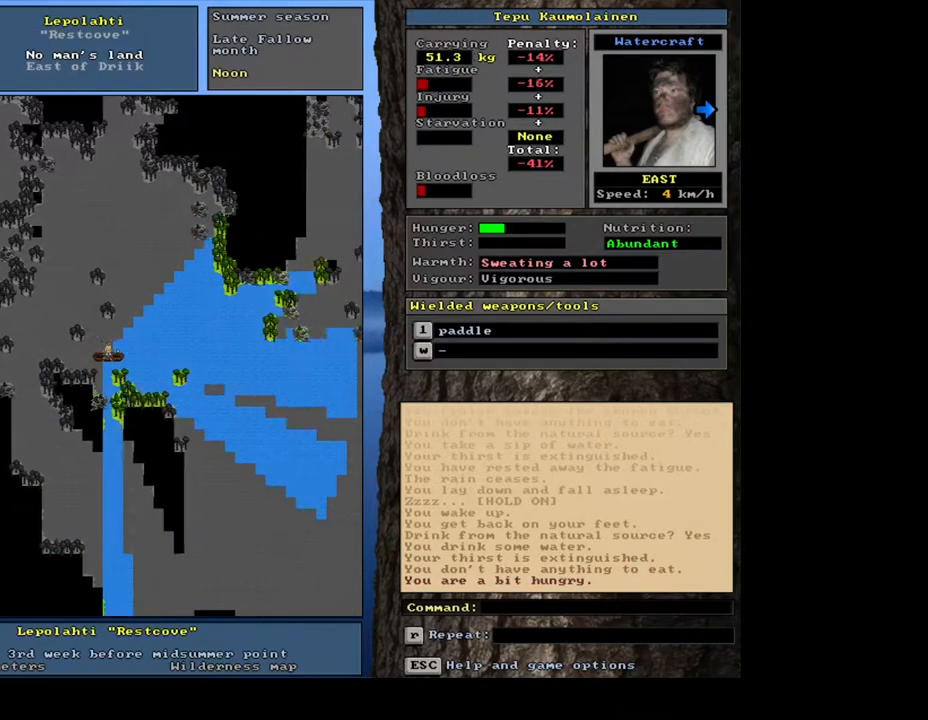
{"keys": ["ctrl_l", "num3"], "mouse": [], "events": [[450, "num3", "down"]]}
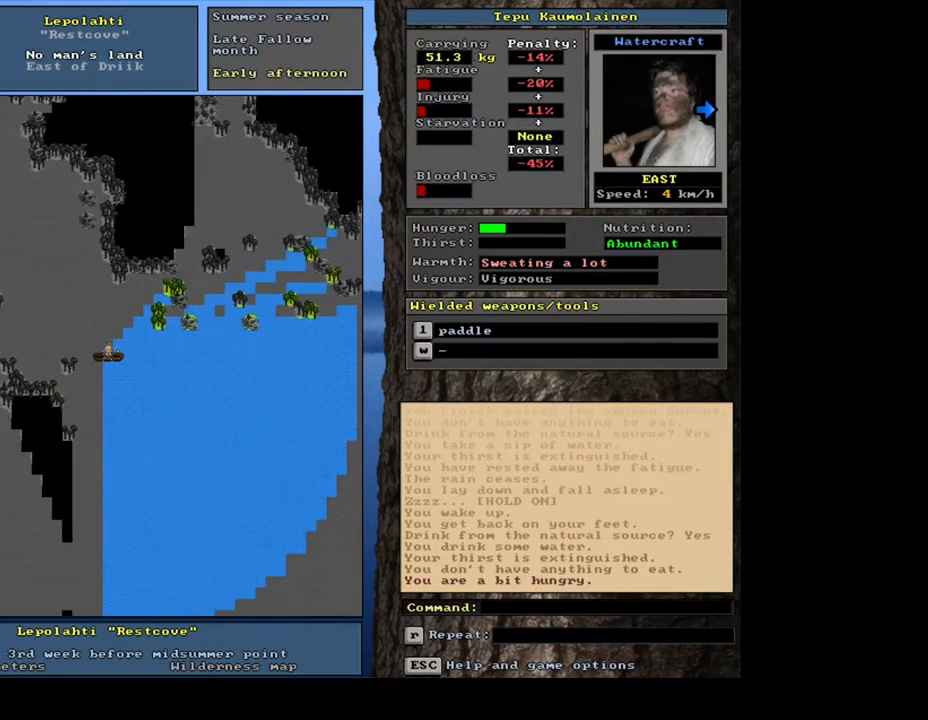
{"keys": ["ctrl_l", "num3"], "mouse": [], "events": [[450, "num3", "up"], [467, "num3", "down"], [483, "num3", "up"], [500, "num3", "down"]]}
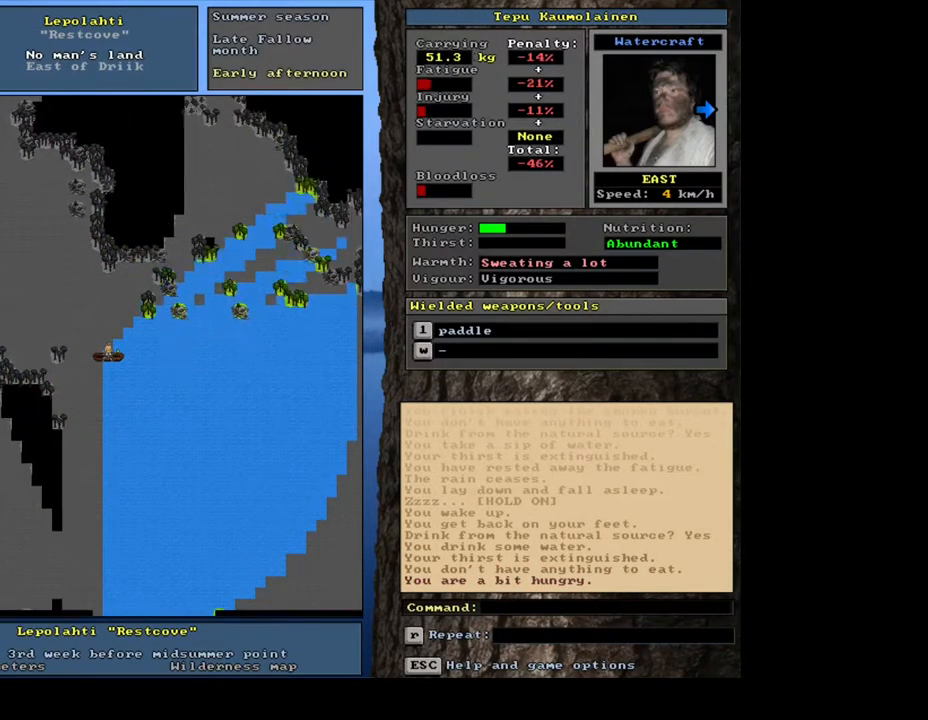
{"keys": ["ctrl_l", "num6"], "mouse": []}
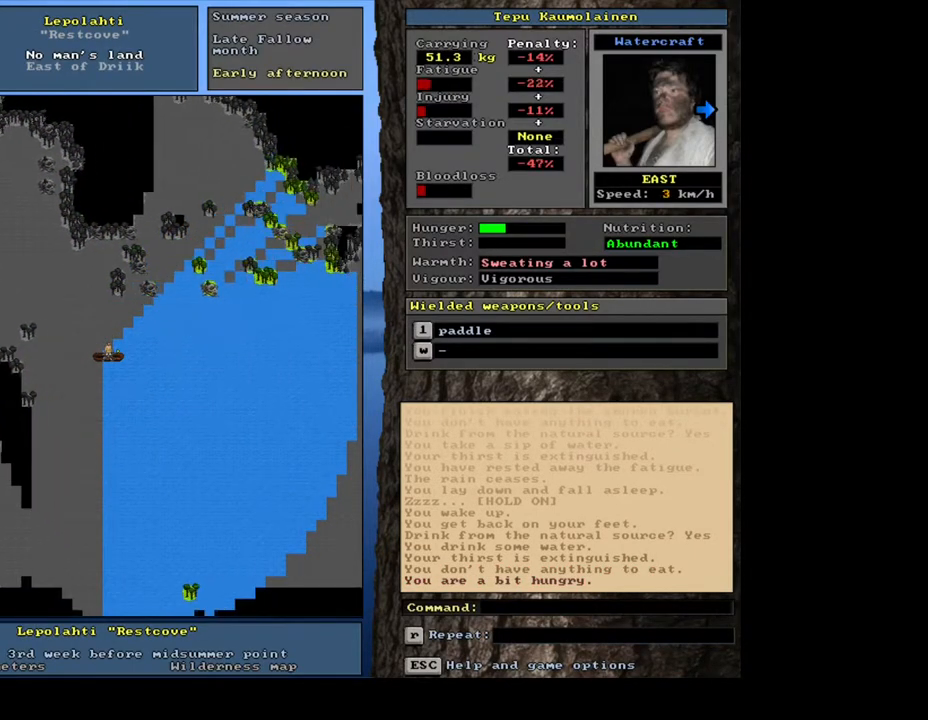
{"keys": ["ctrl_l", "num6"], "mouse": [], "events": []}
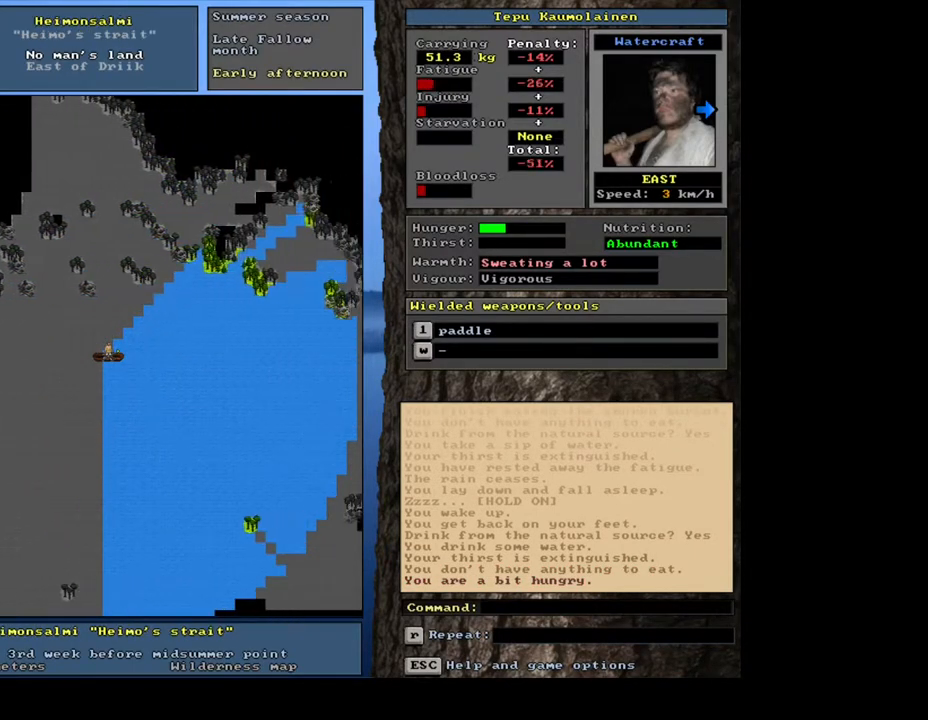
{"keys": ["ctrl_l"], "mouse": []}
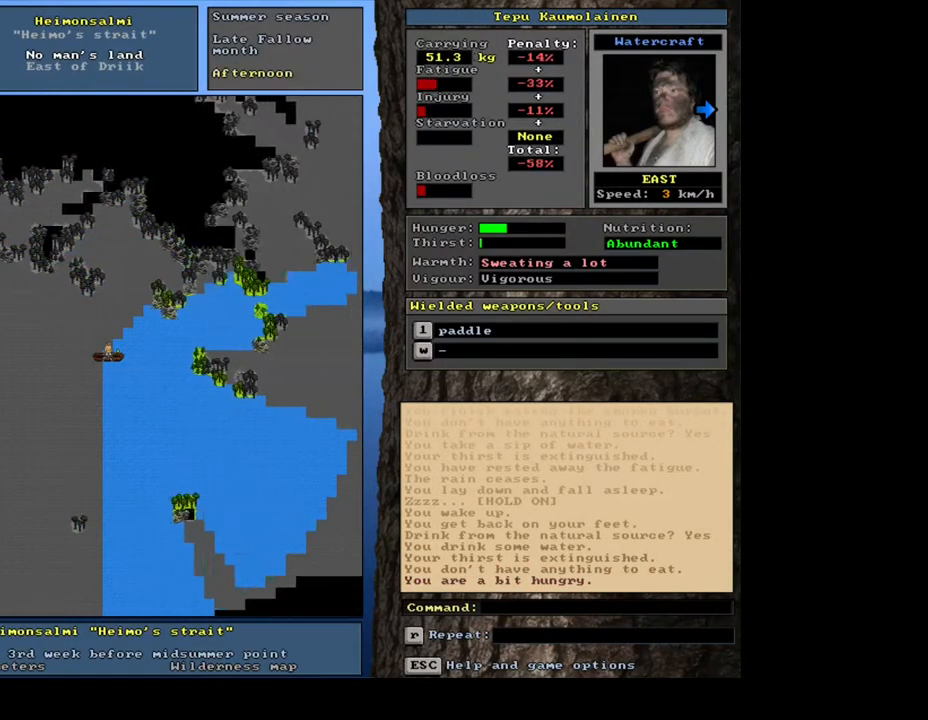
{"keys": ["ctrl_l", "num6"], "mouse": []}
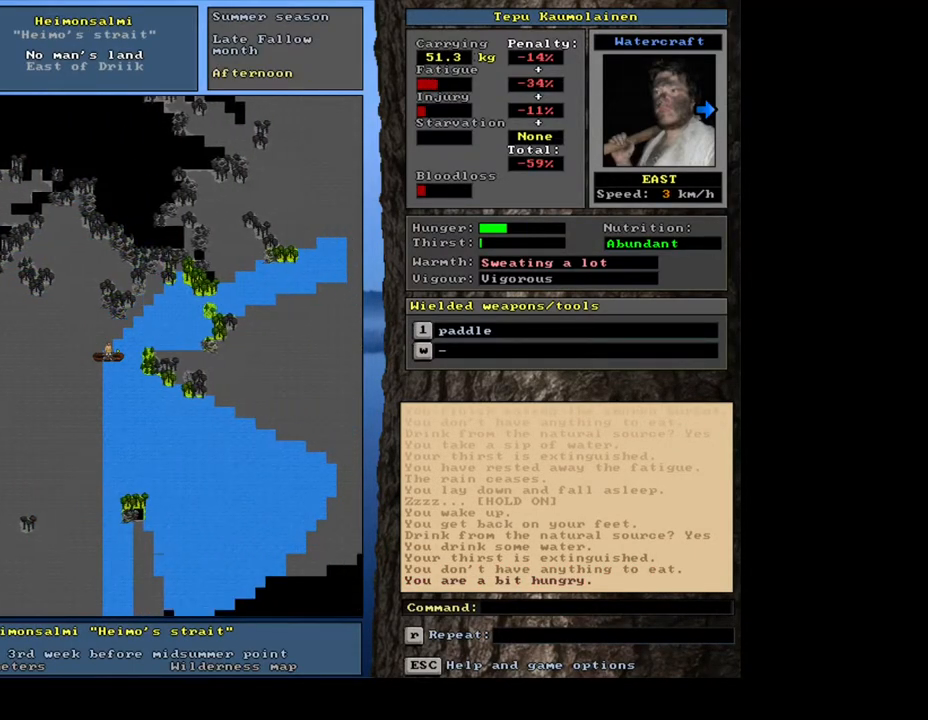
{"keys": ["ctrl_l"], "mouse": []}
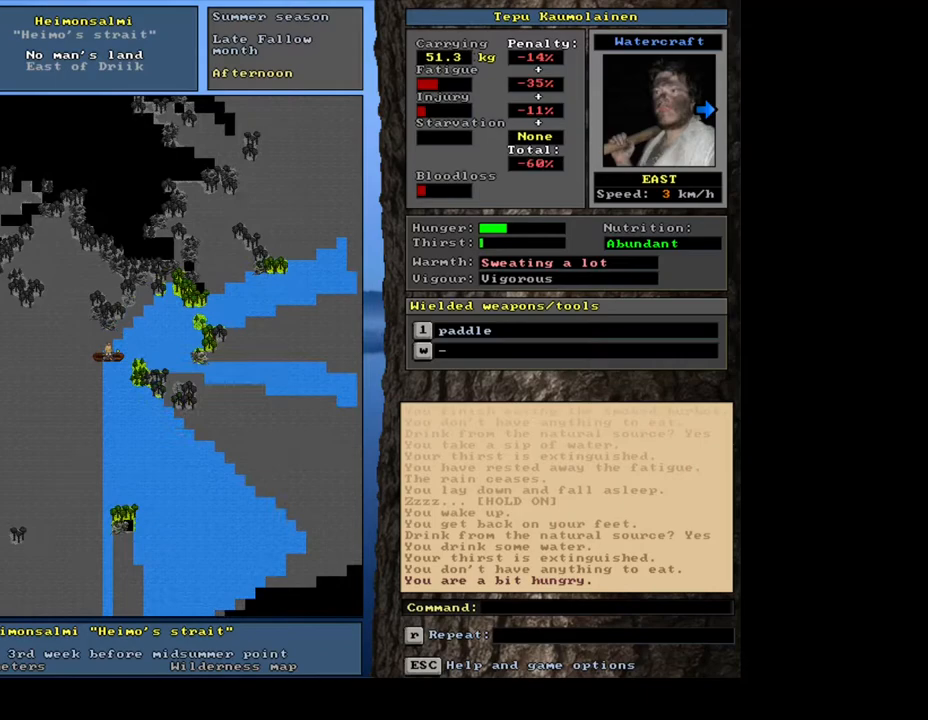
{"keys": ["ctrl_l", "num6"], "mouse": []}
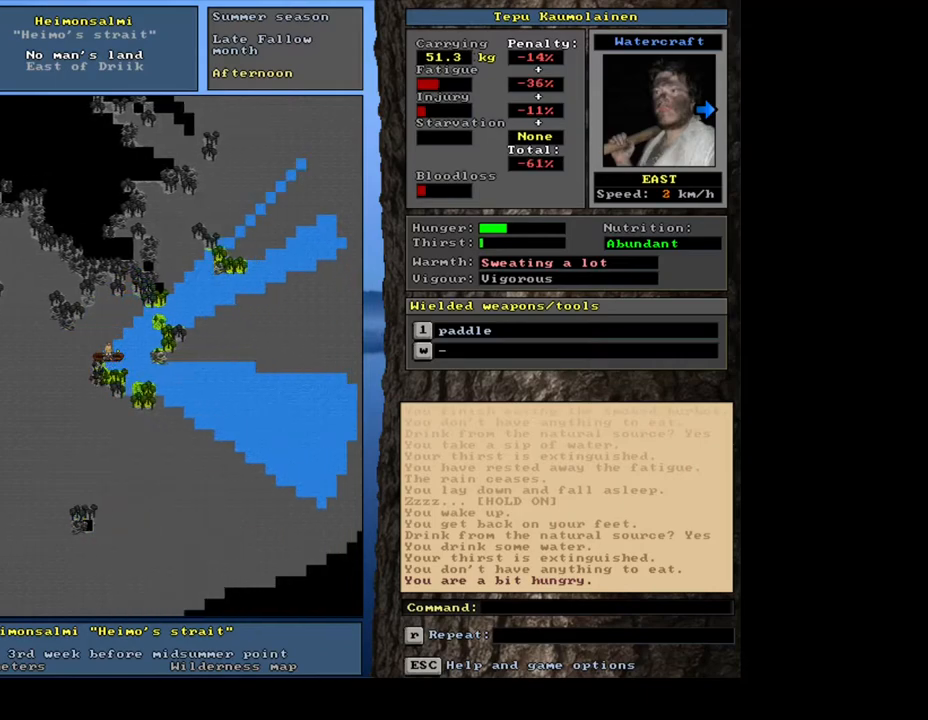
{"keys": ["ctrl_l"], "mouse": []}
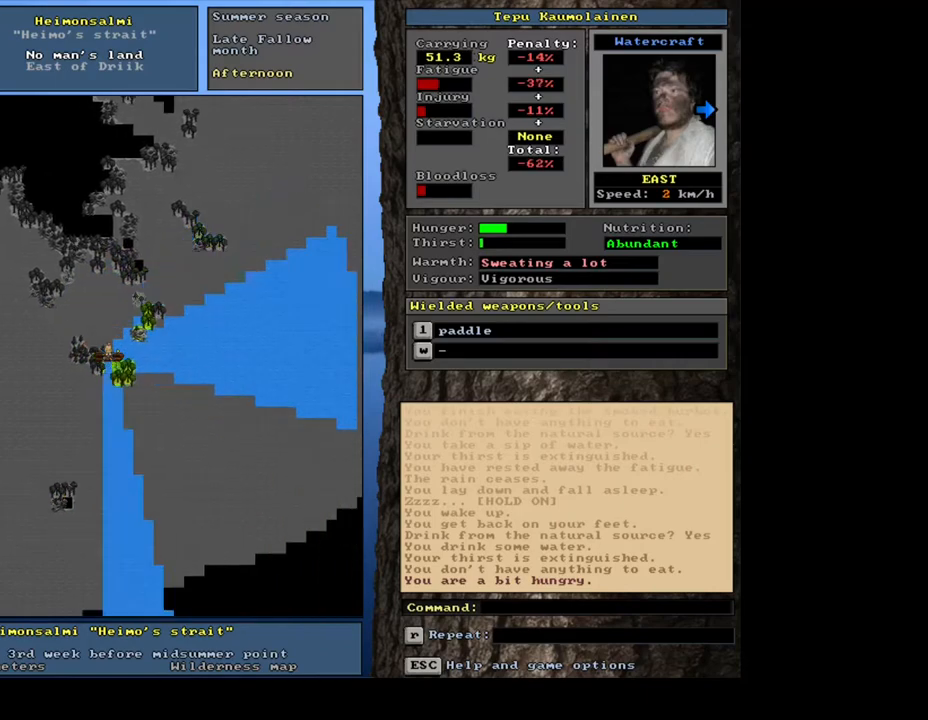
{"keys": ["ctrl_l", "num6"], "mouse": []}
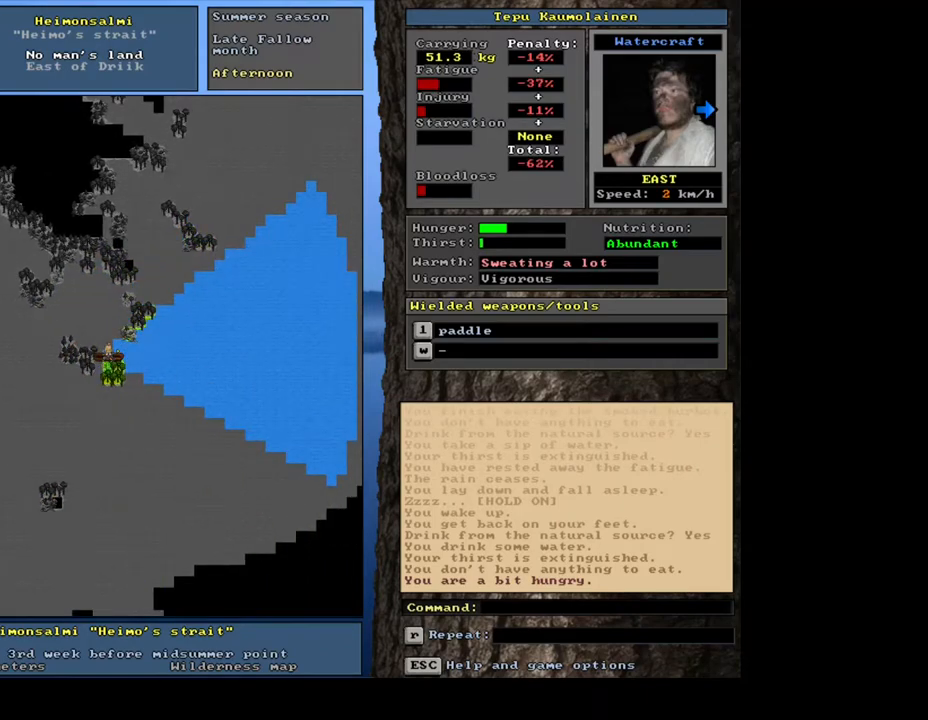
{"keys": ["ctrl_l"], "mouse": []}
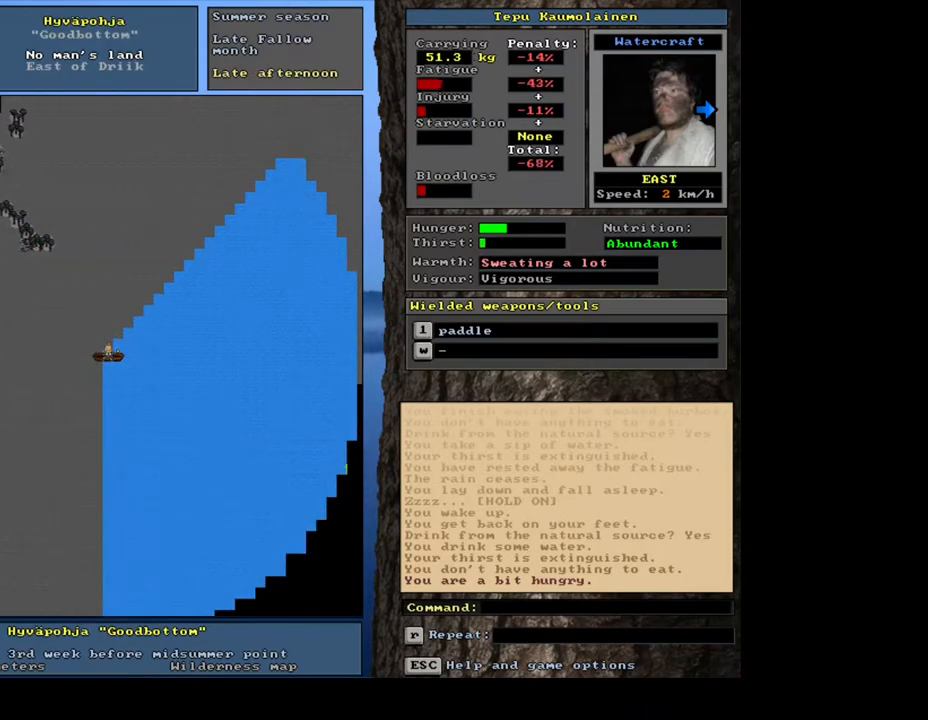
{"keys": ["ctrl_l", "num6"], "mouse": []}
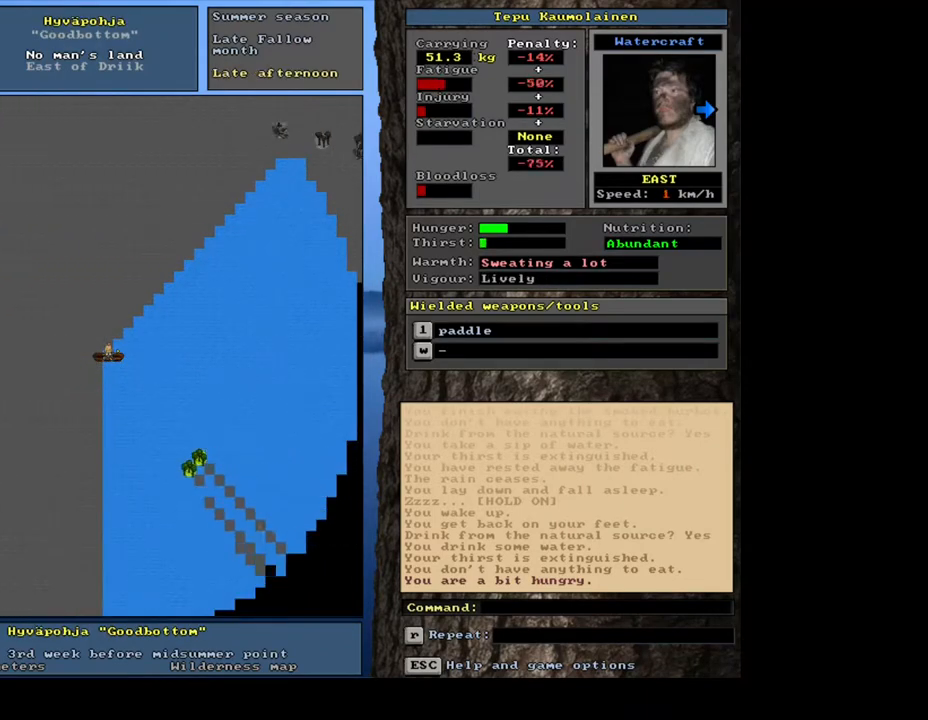
{"keys": ["ctrl_l"], "mouse": []}
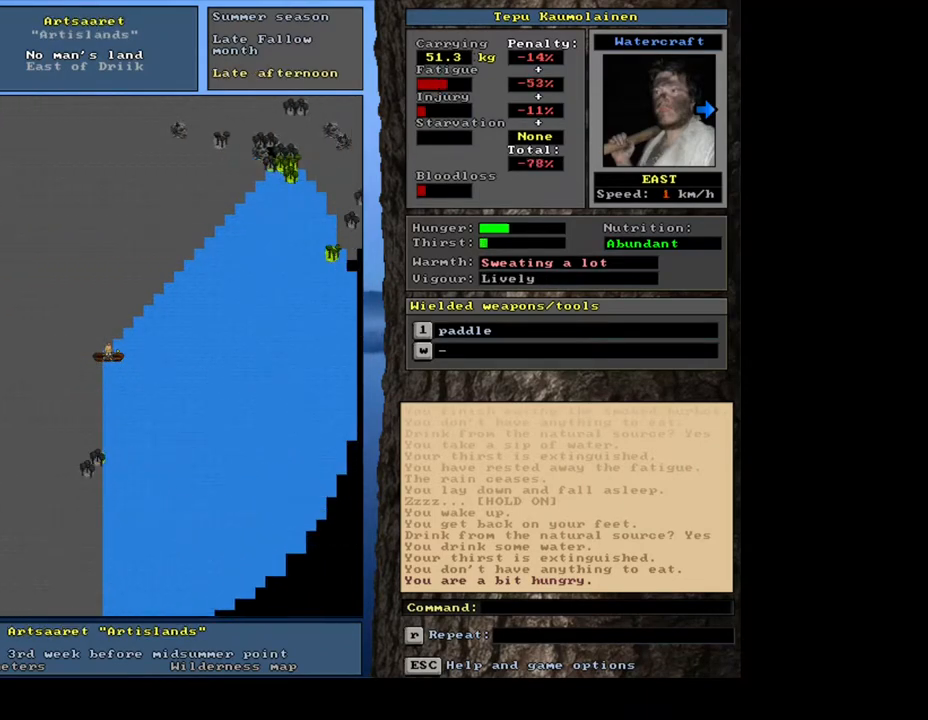
{"keys": ["ctrl_l", "num6"], "mouse": []}
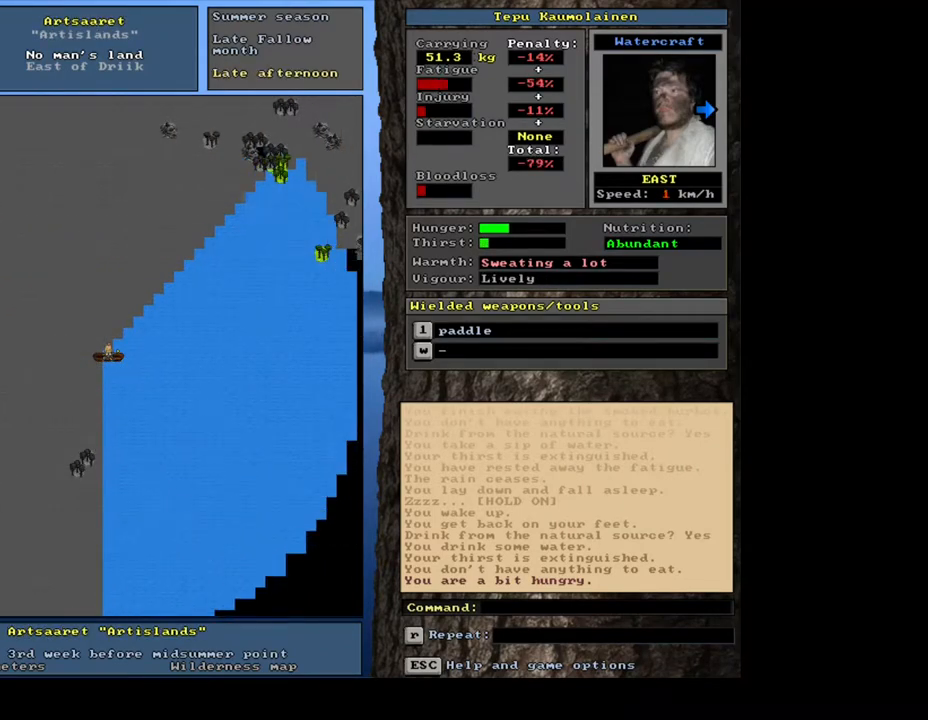
{"keys": ["ctrl_l", "num6"], "mouse": [], "events": []}
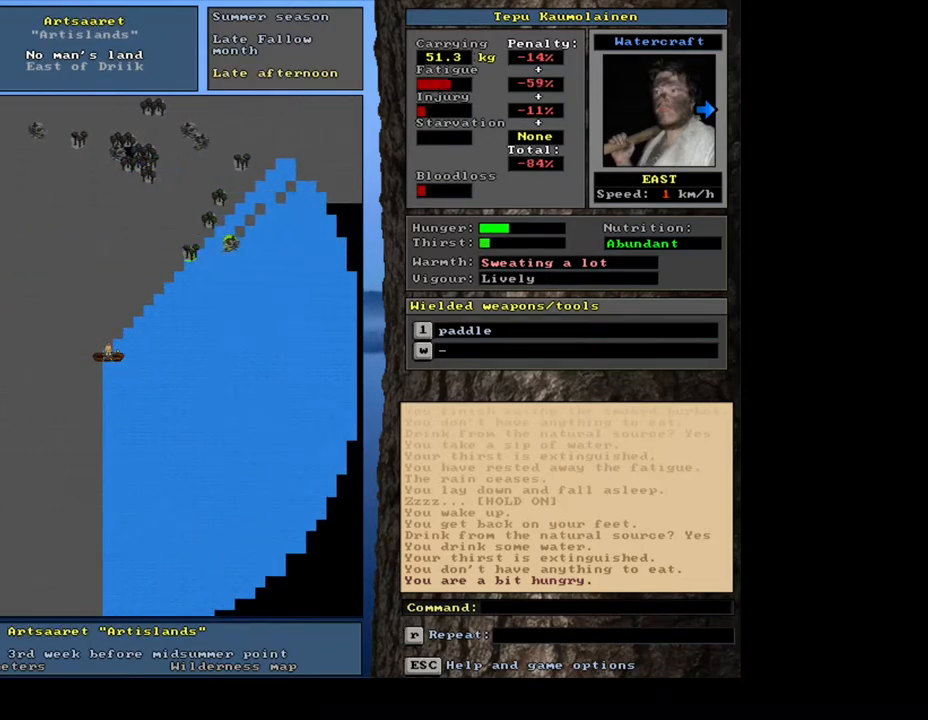
{"keys": ["ctrl_l", "num6"], "mouse": [], "events": []}
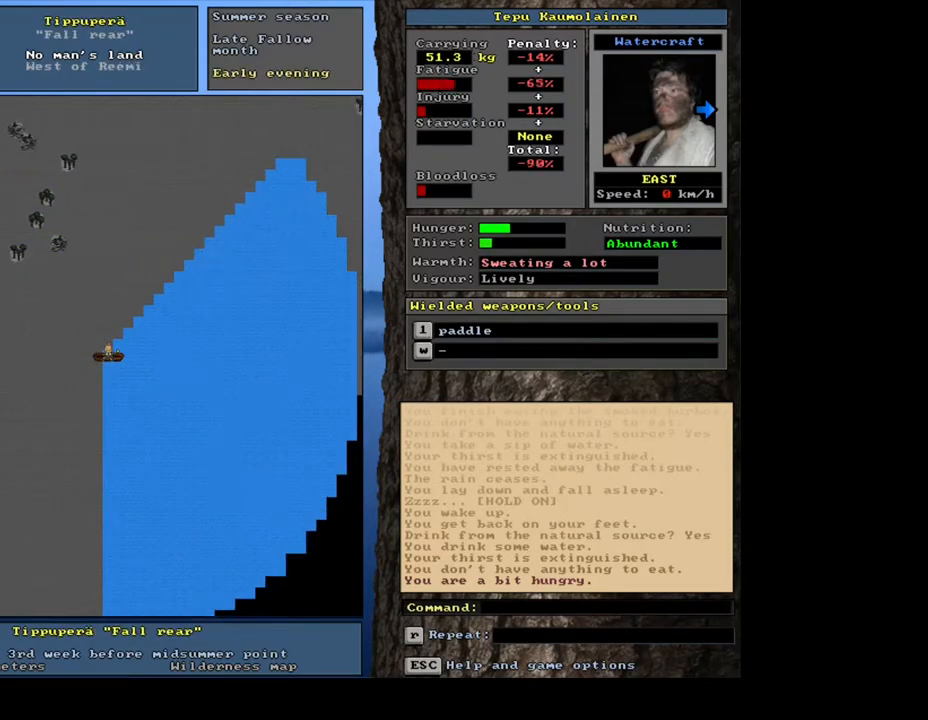
{"keys": ["ctrl_l"], "mouse": []}
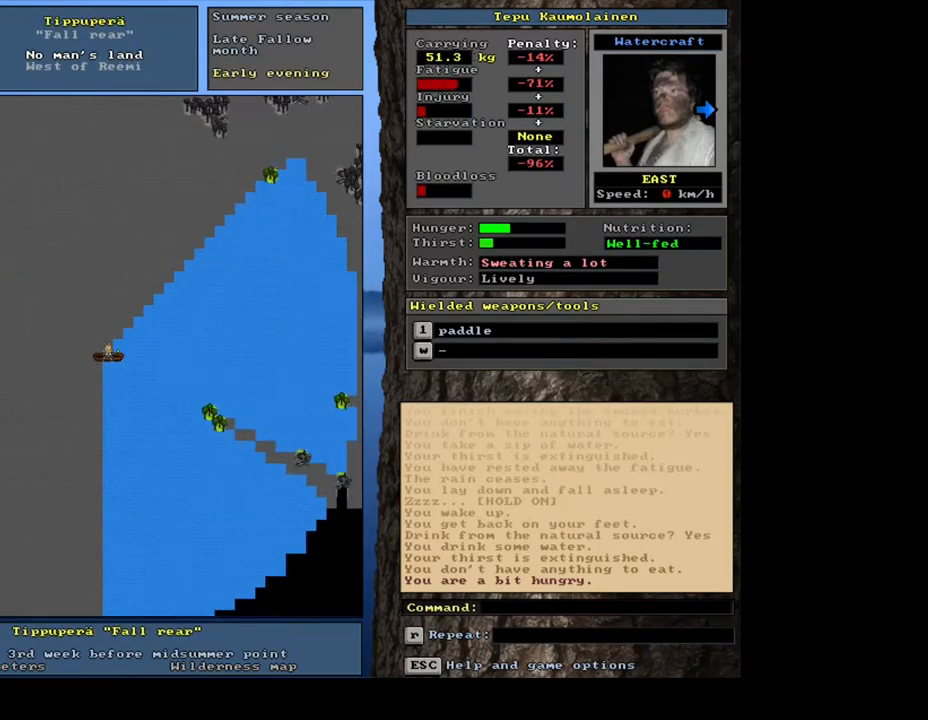
{"keys": [], "mouse": [], "events": [[183, "ctrl_l", "up"]]}